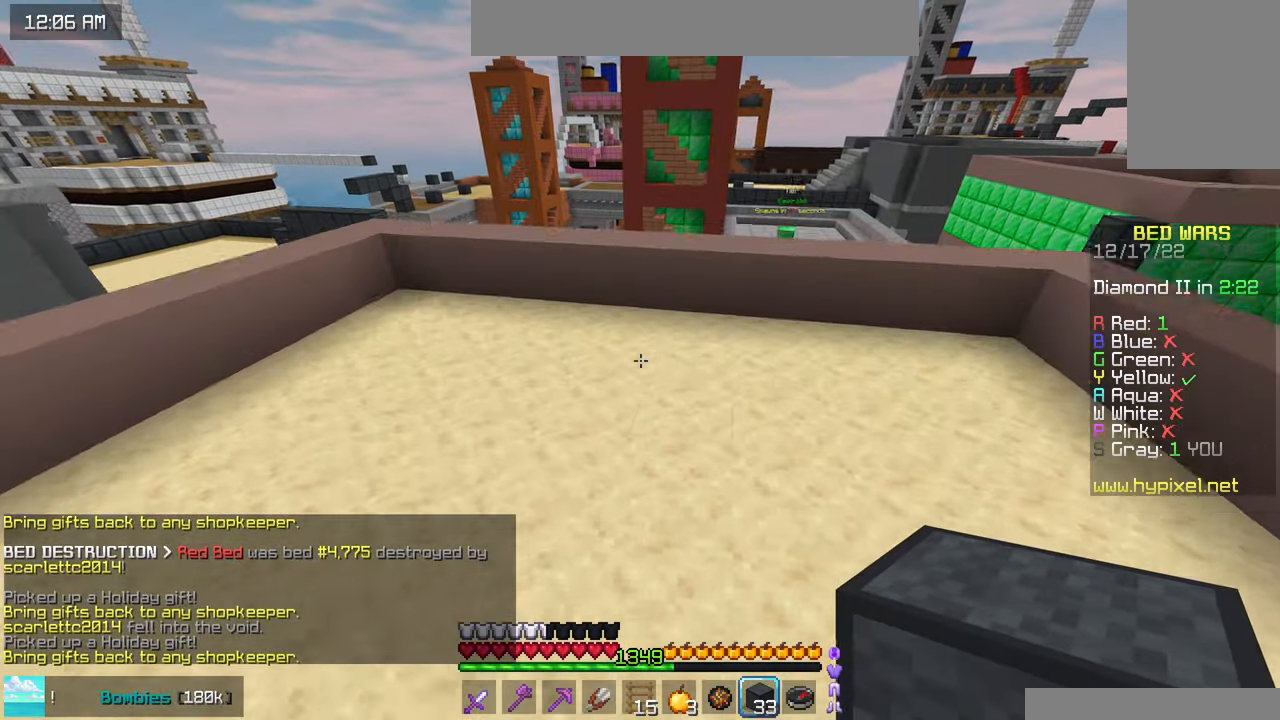
Gameplay with keyboard and mouse; each line is a JSON object with the keys and mouse buttons held at the frame after it. "events" lists presses ("down") and releases ("up") of "down", "left", "right", "space", "up", "mouse_left" and "mouse_right" between this image and that frame as [ms after this image, input, new state], when the widget could be followed in between. "mouse_left", "mouse_right" = the "left", "right" buttons of the "mouse" list. No other keys are recorded. Fast repeated clicks can show as one long hold. Mouse movement is not recorded.
{"keys": ["up"], "mouse": [], "events": [[183, "space", "up"]]}
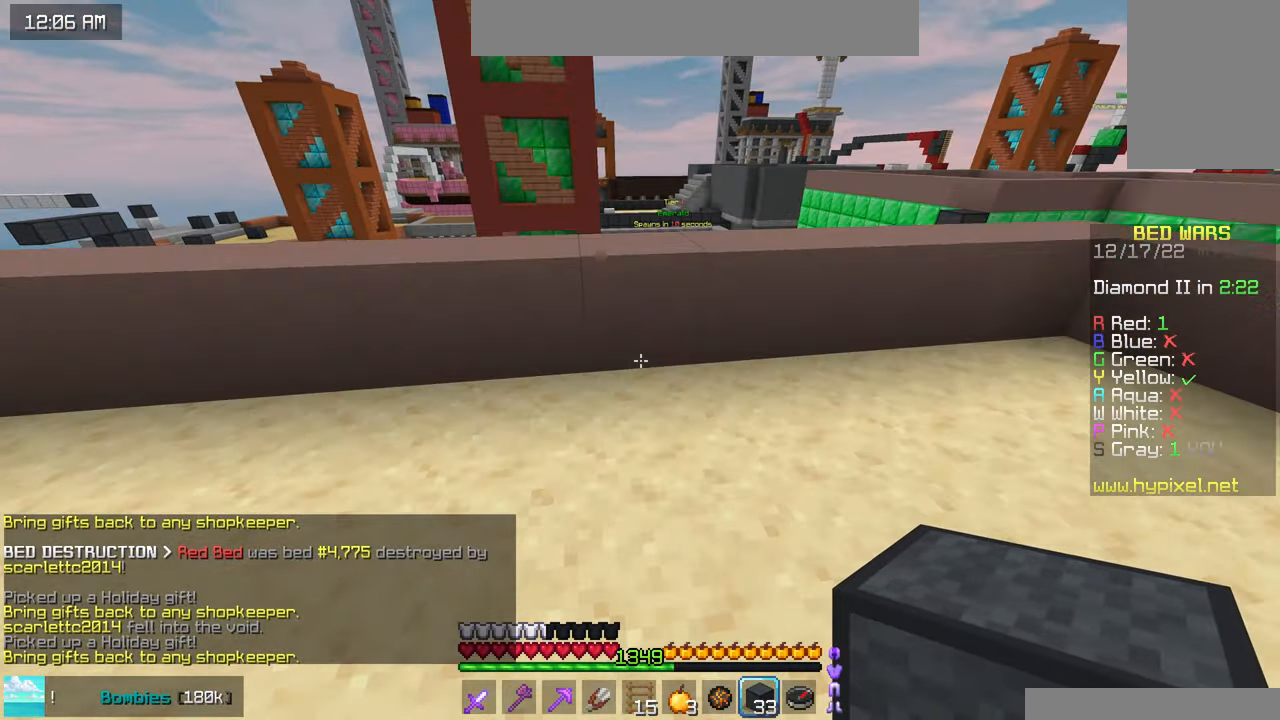
{"keys": ["up"], "mouse": [], "events": [[117, "space", "down"], [350, "space", "up"]]}
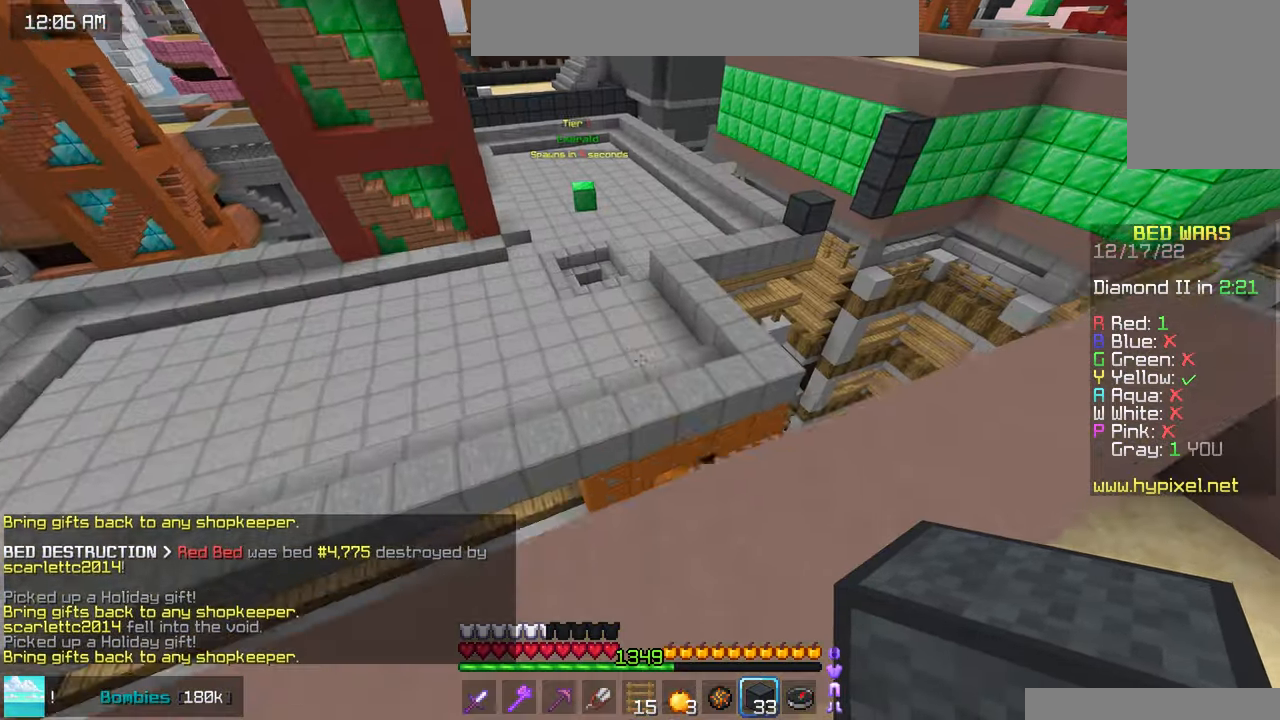
{"keys": ["up"], "mouse": [], "events": [[67, "space", "down"], [300, "space", "up"]]}
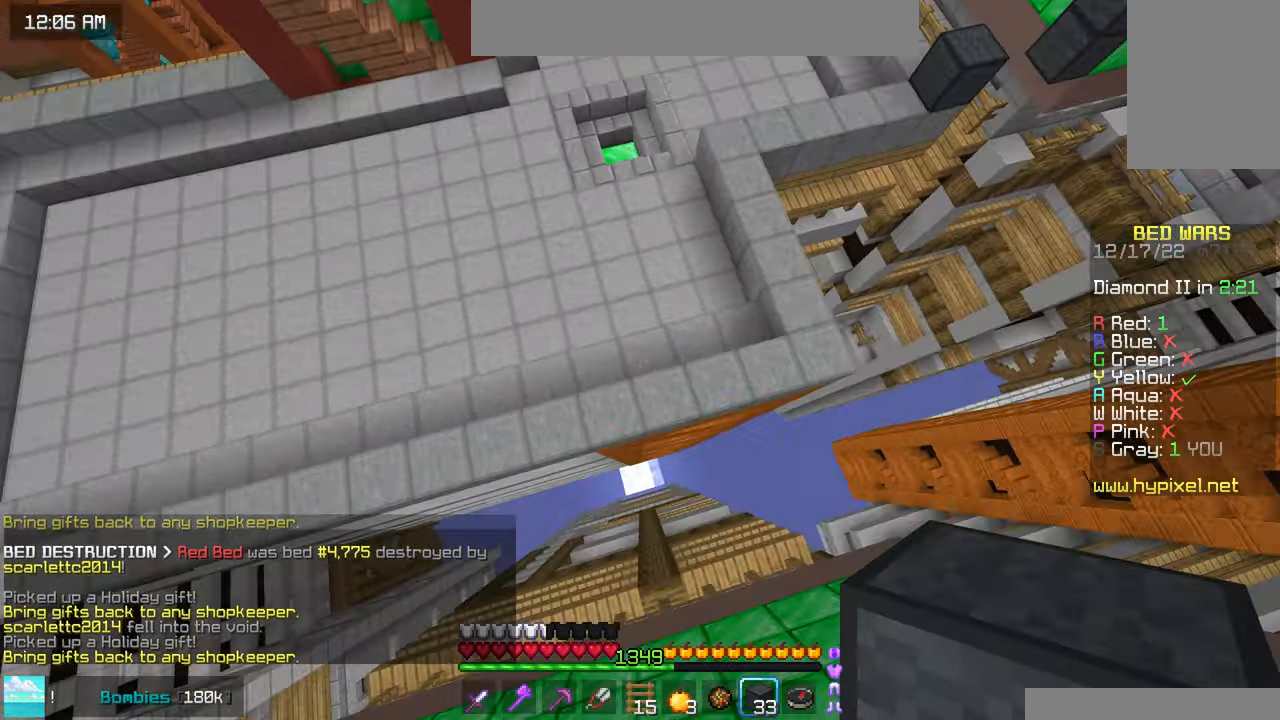
{"keys": ["left", "up"], "mouse": ["right"], "events": [[133, "left", "down"], [333, "mouse_right", "down"]]}
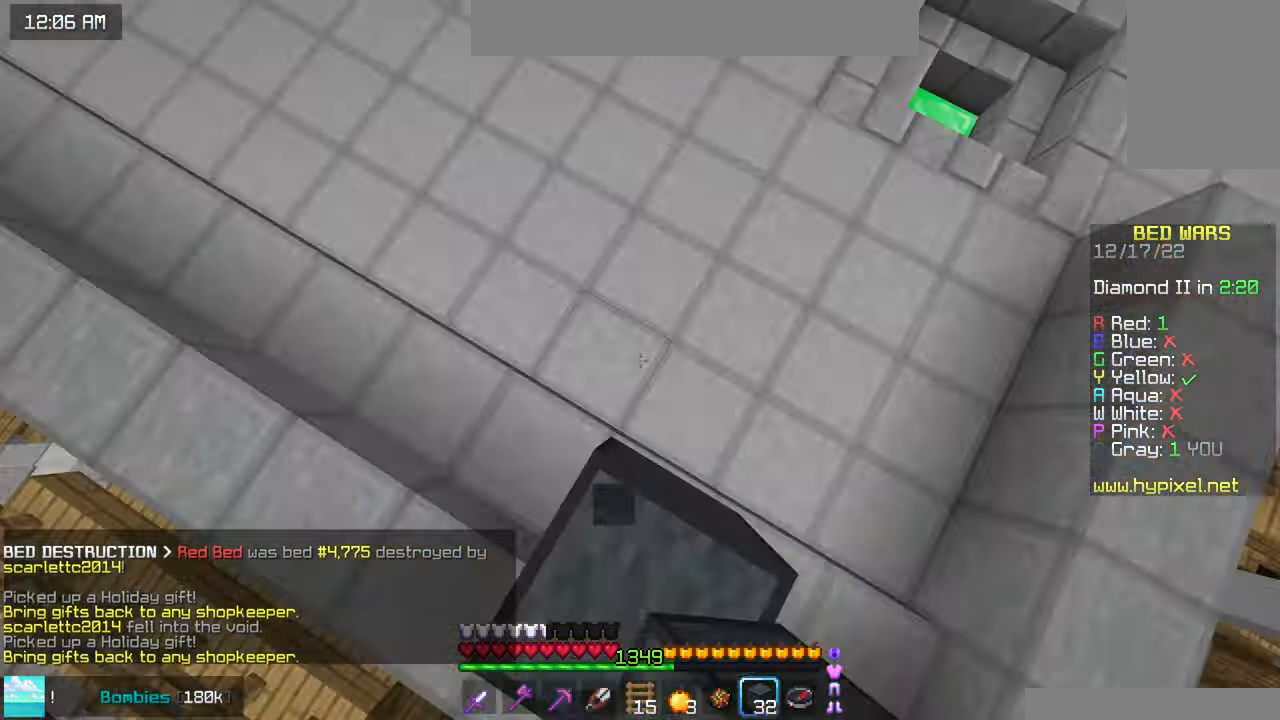
{"keys": ["space", "up"], "mouse": [], "events": [[17, "mouse_right", "up"], [117, "left", "up"], [367, "space", "down"]]}
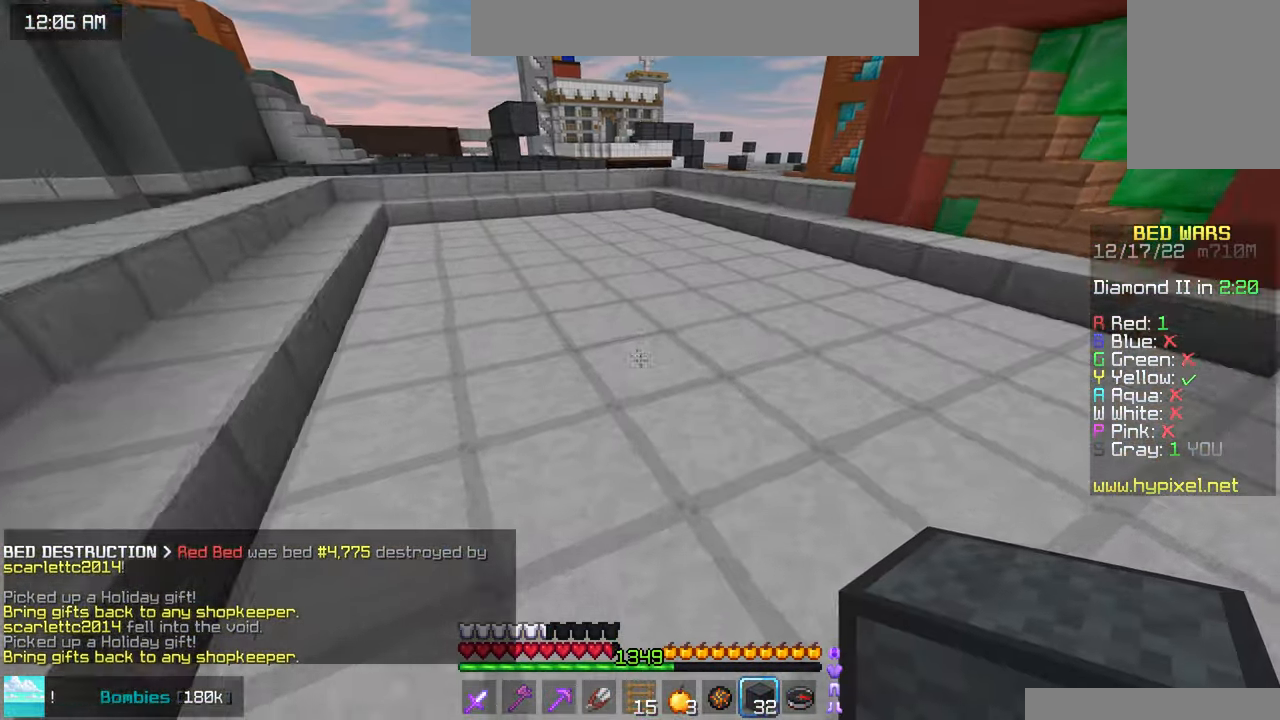
{"keys": ["space", "up"], "mouse": [], "events": []}
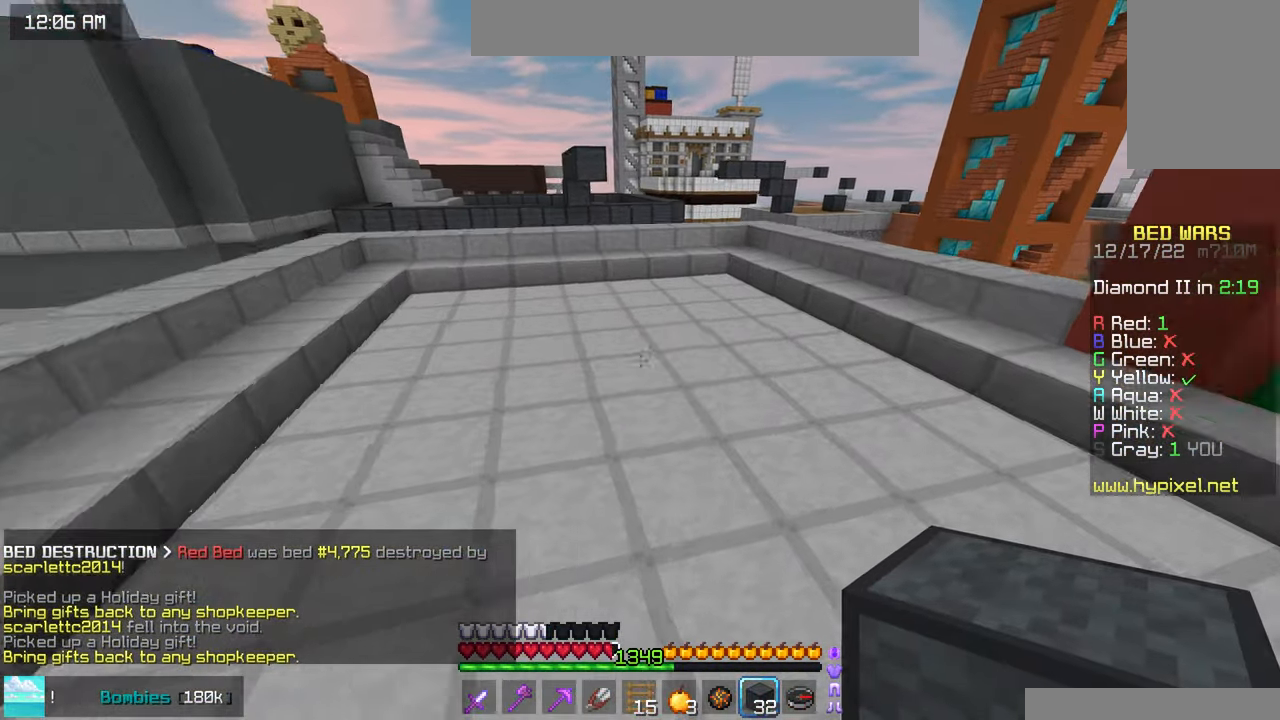
{"keys": ["up"], "mouse": [], "events": [[233, "space", "up"]]}
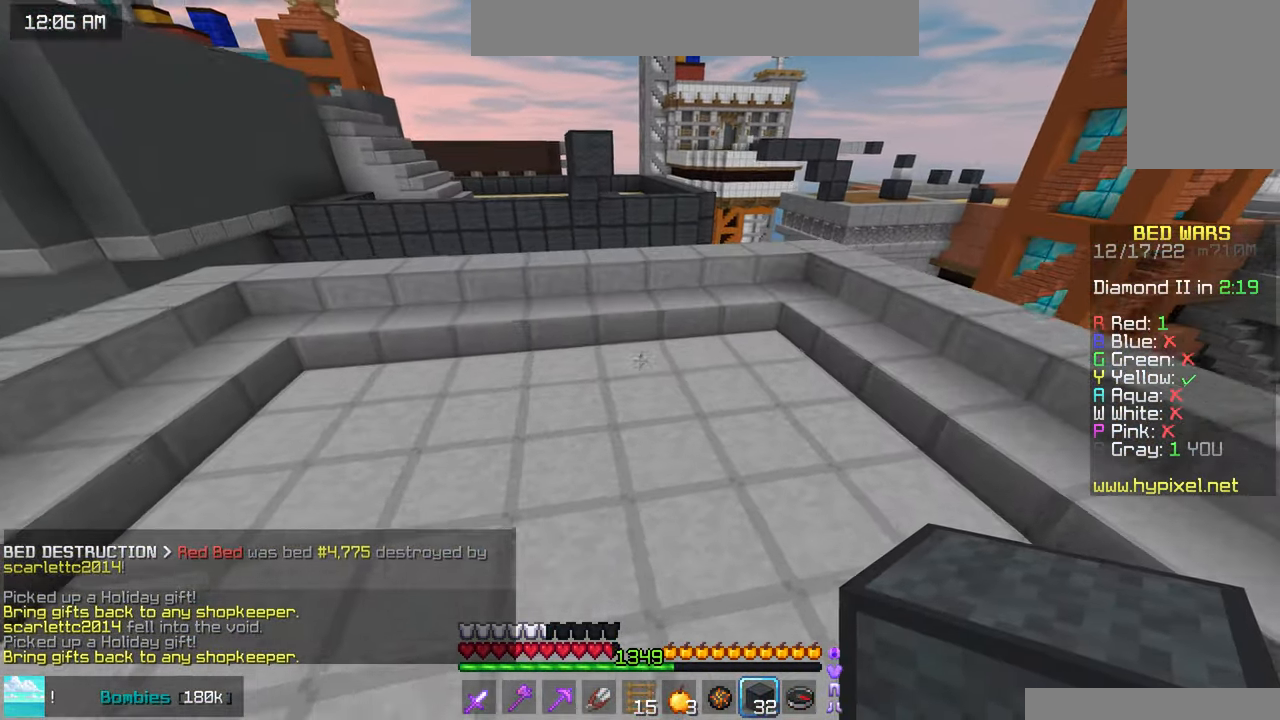
{"keys": [], "mouse": [], "events": [[167, "mouse_right", "down"], [167, "space", "down"], [317, "mouse_right", "up"], [333, "space", "up"], [333, "up", "up"]]}
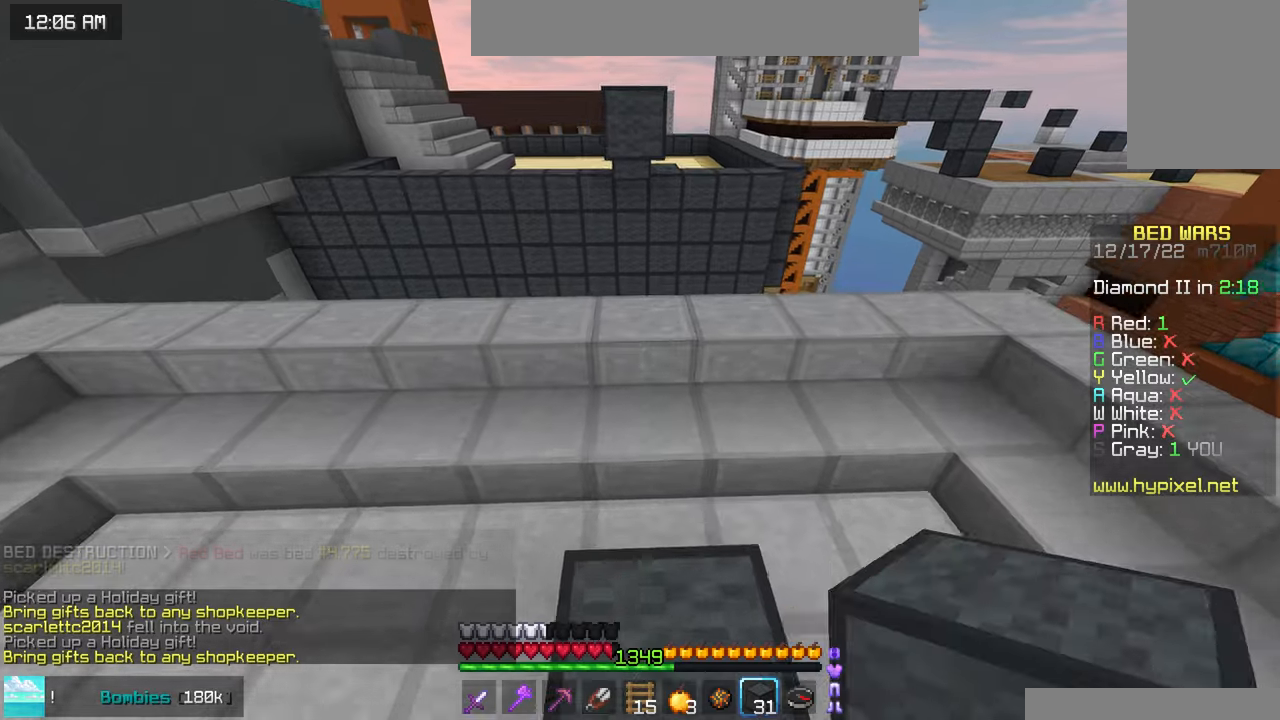
{"keys": [], "mouse": [], "events": [[84, "up", "down"], [100, "space", "down"], [117, "mouse_right", "down"], [250, "mouse_right", "up"], [400, "space", "up"], [500, "up", "up"]]}
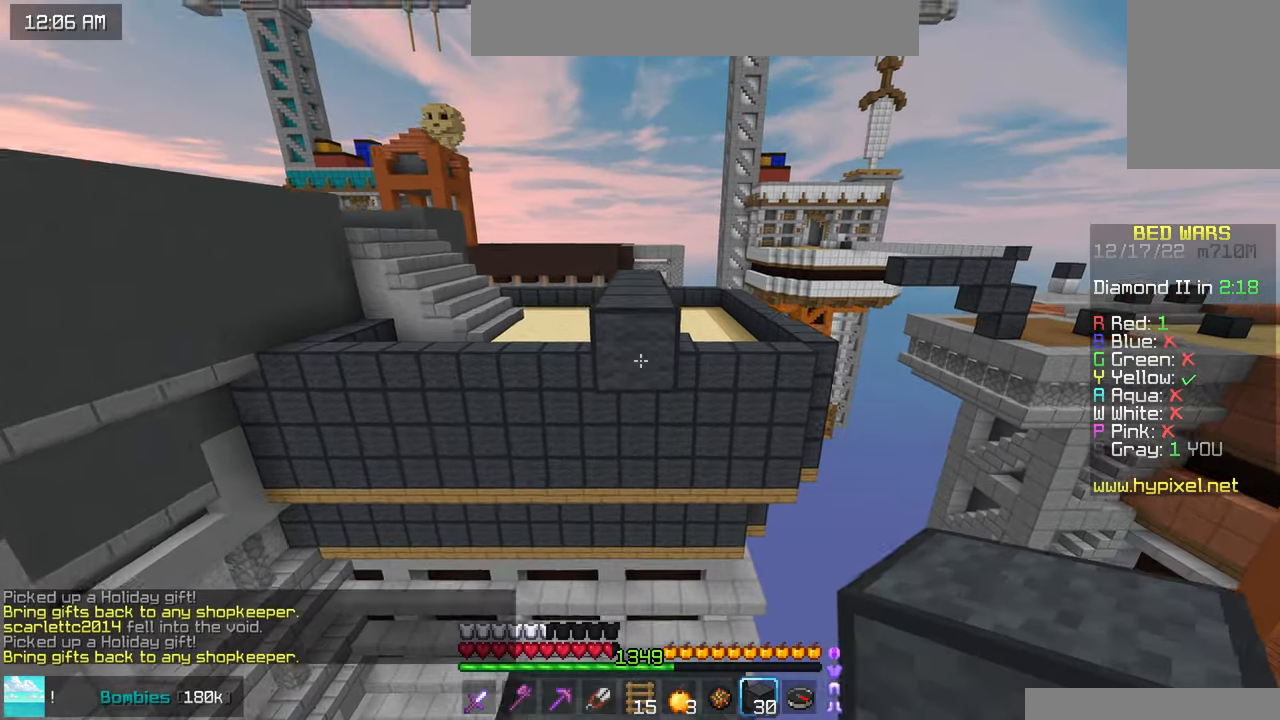
{"keys": ["space", "up"], "mouse": [], "events": [[34, "mouse_right", "down"], [84, "down", "down"], [284, "mouse_right", "up"], [317, "down", "up"], [400, "up", "down"], [500, "space", "down"]]}
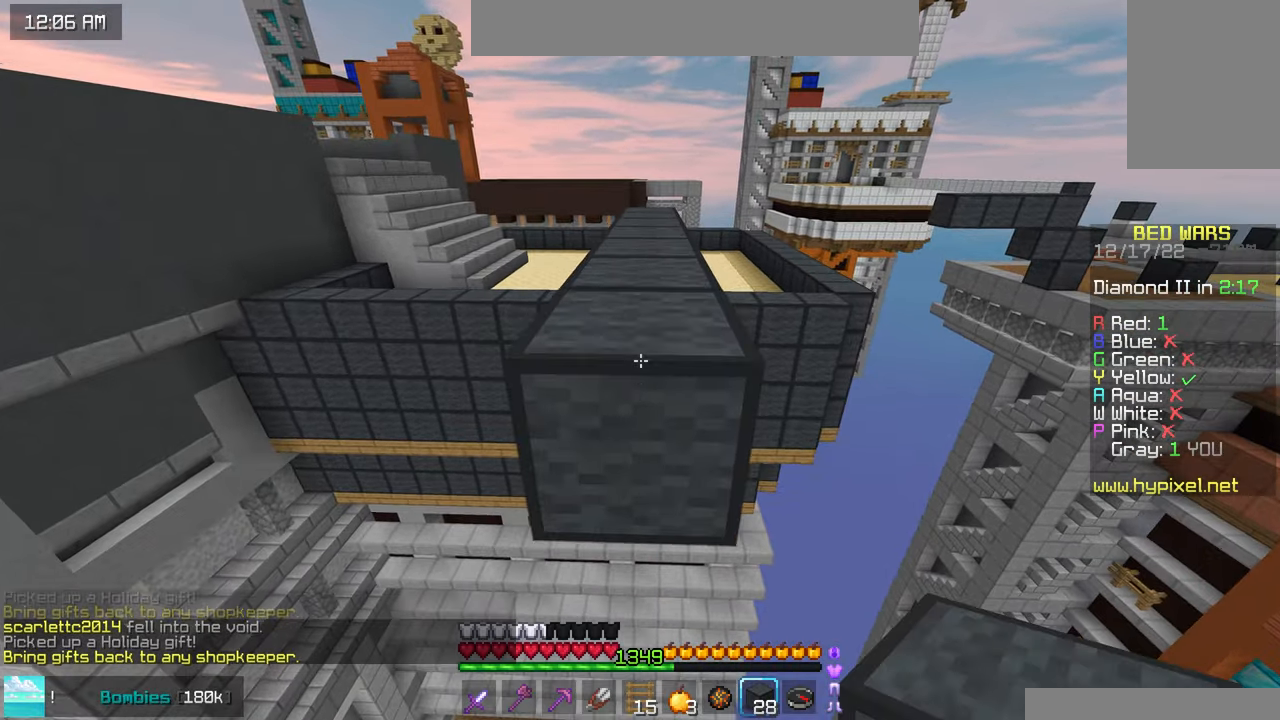
{"keys": ["space", "up"], "mouse": [], "events": []}
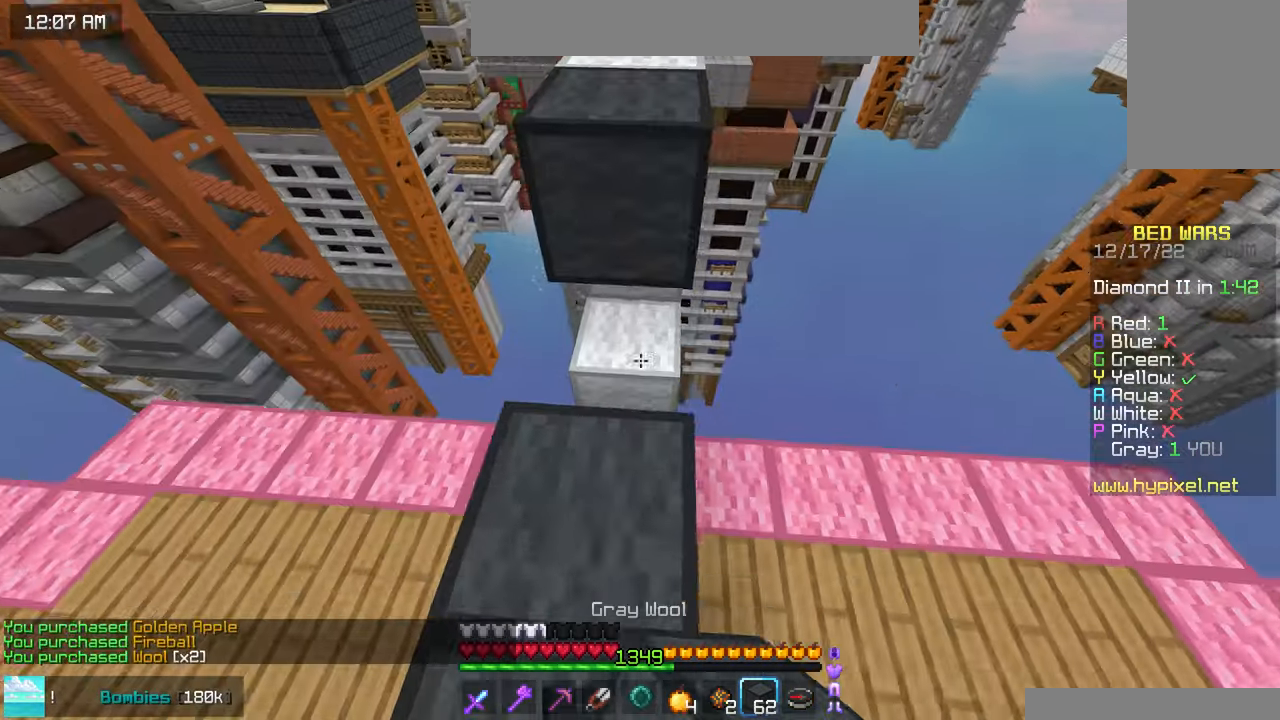
{"keys": ["space", "up"], "mouse": [], "events": [[234, "space", "up"], [400, "space", "down"]]}
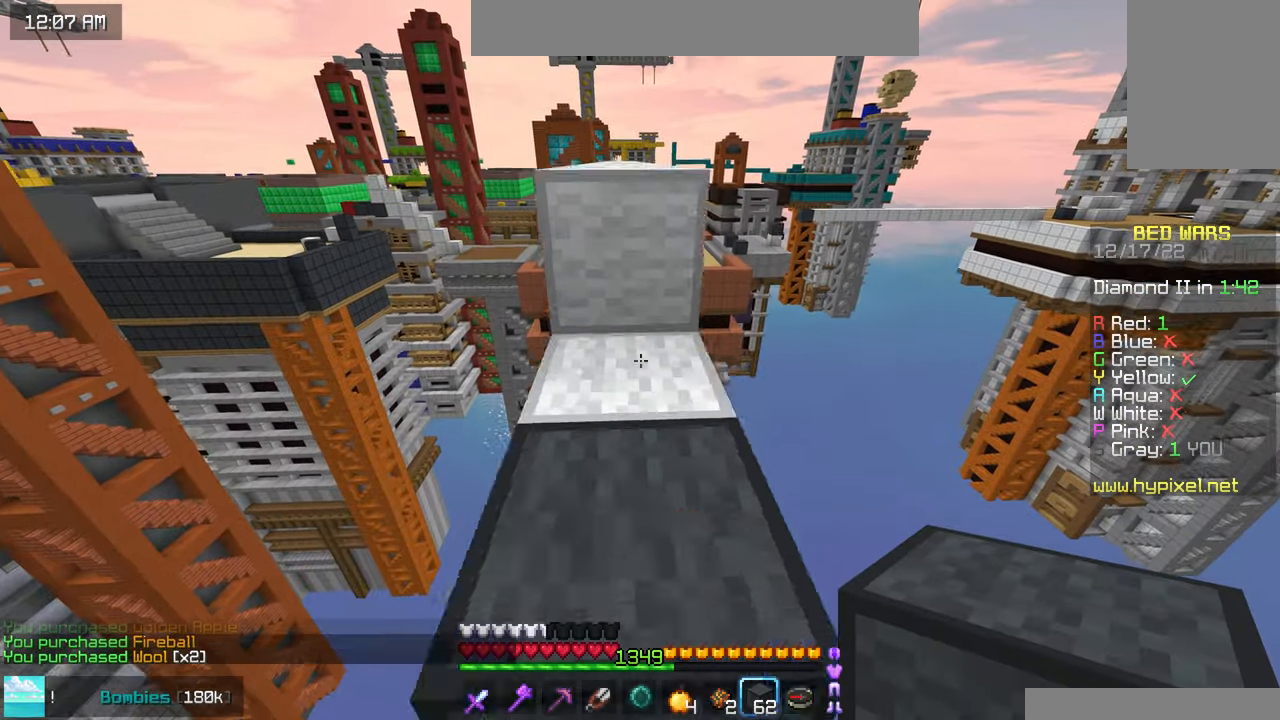
{"keys": ["space", "up"], "mouse": [], "events": [[167, "space", "up"], [350, "space", "down"]]}
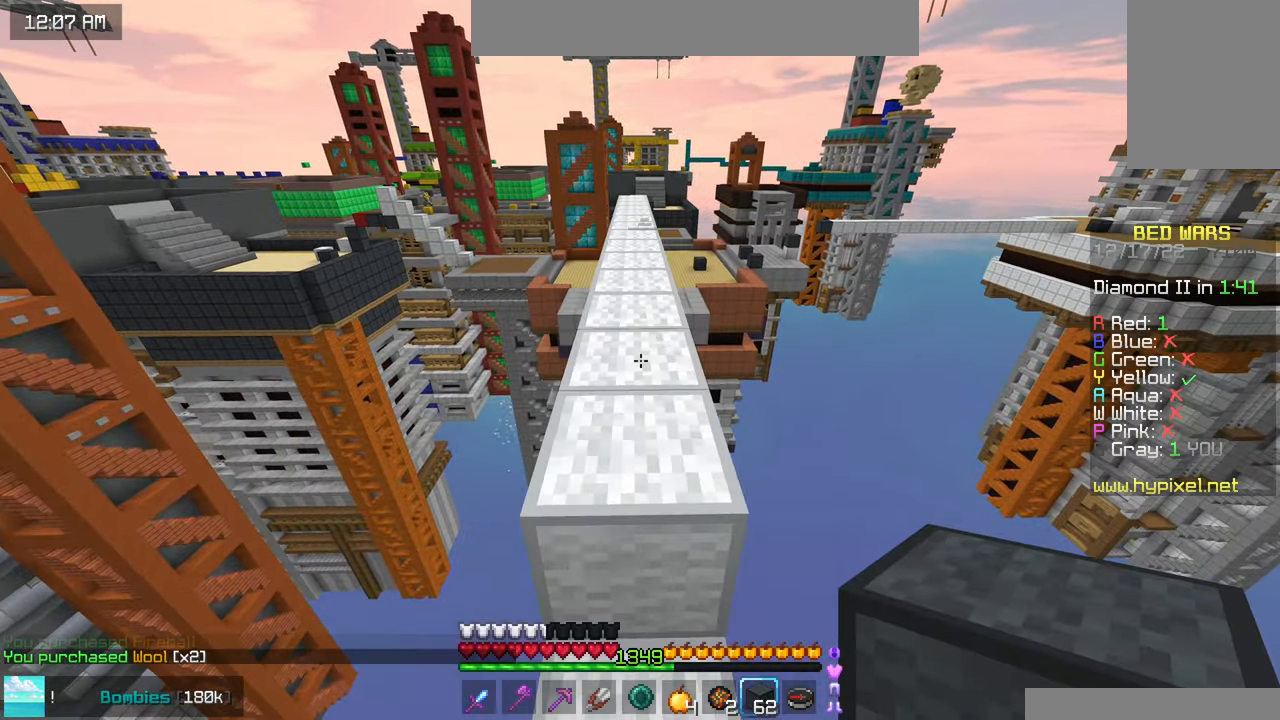
{"keys": ["space", "up"], "mouse": [], "events": []}
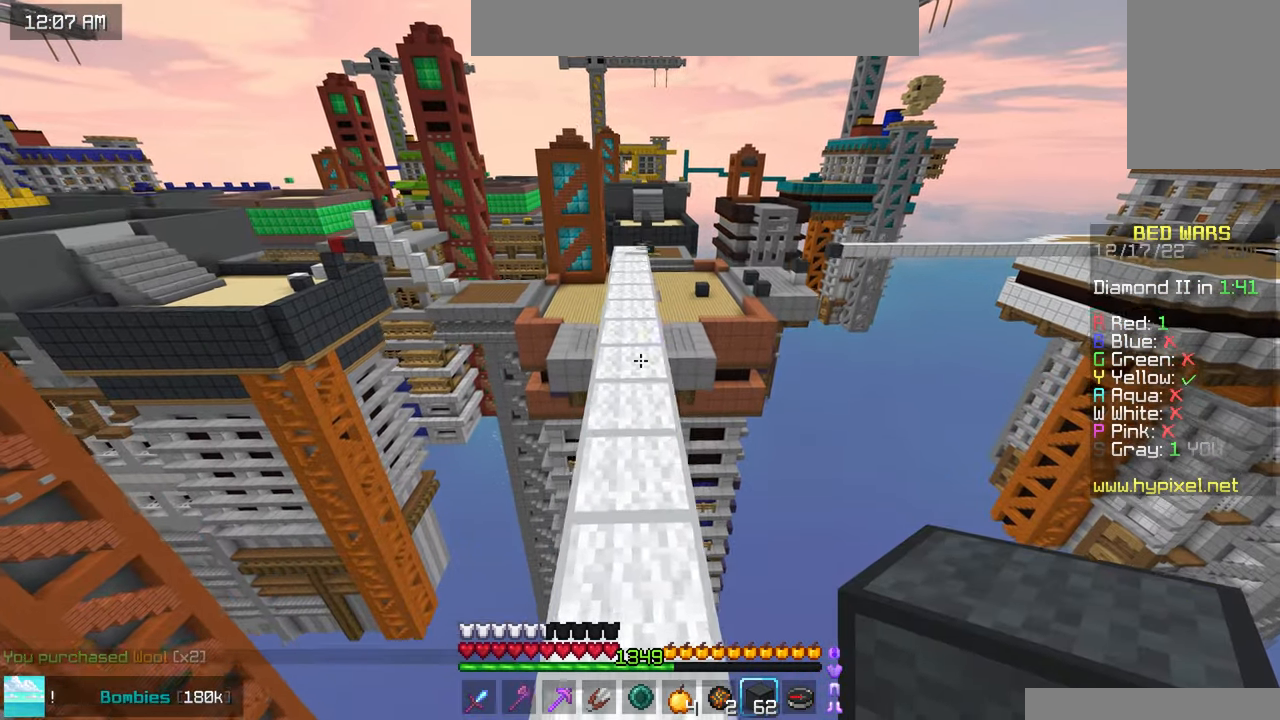
{"keys": ["space", "up"], "mouse": [], "events": []}
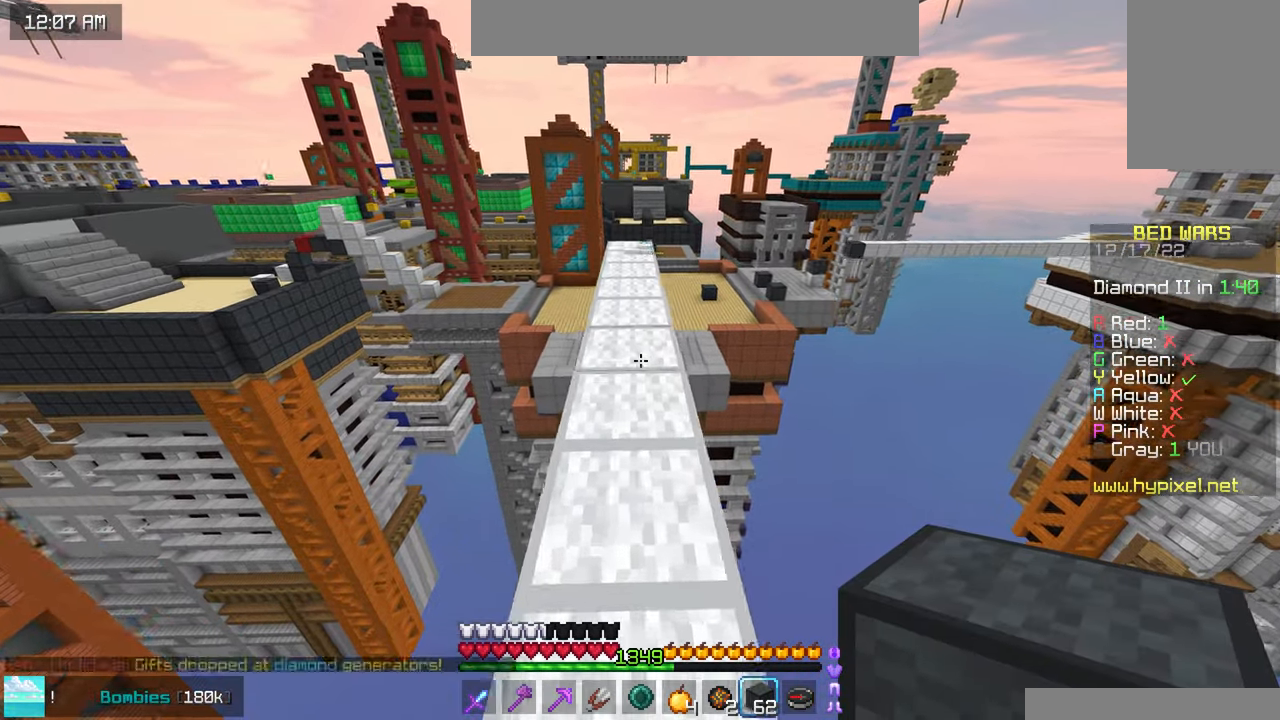
{"keys": ["space", "up"], "mouse": [], "events": []}
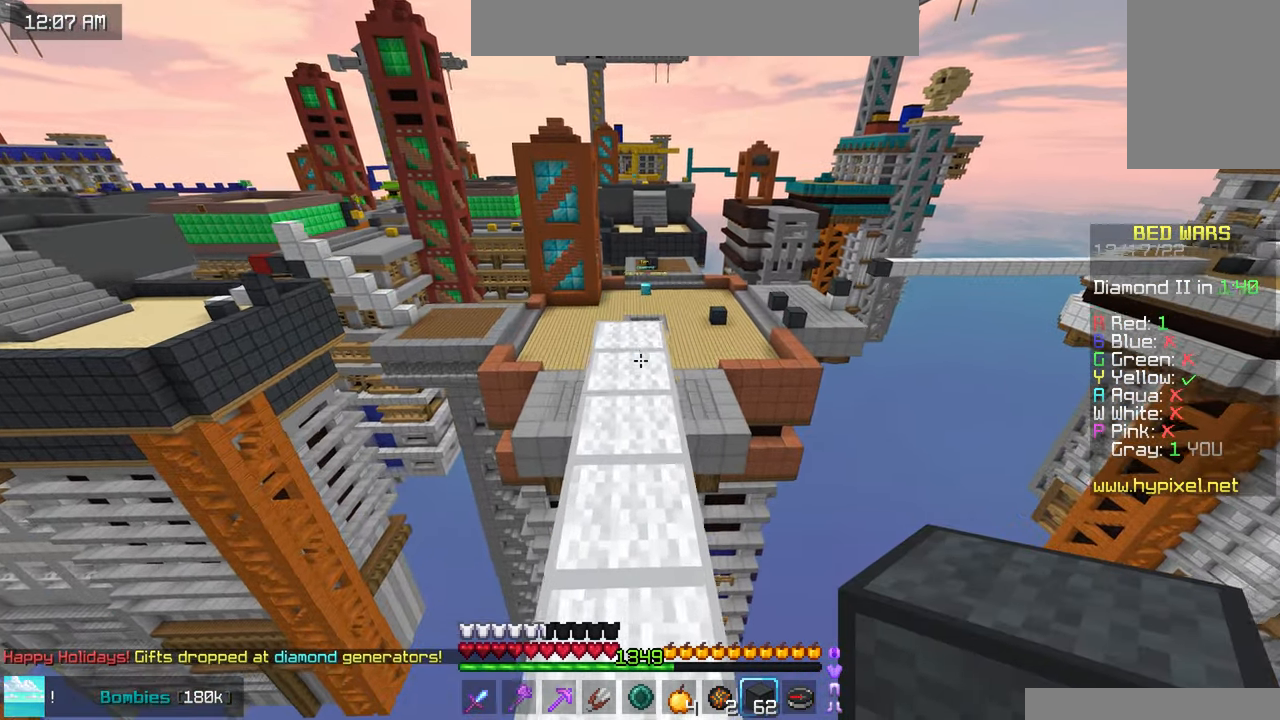
{"keys": ["up"], "mouse": [], "events": [[234, "space", "up"]]}
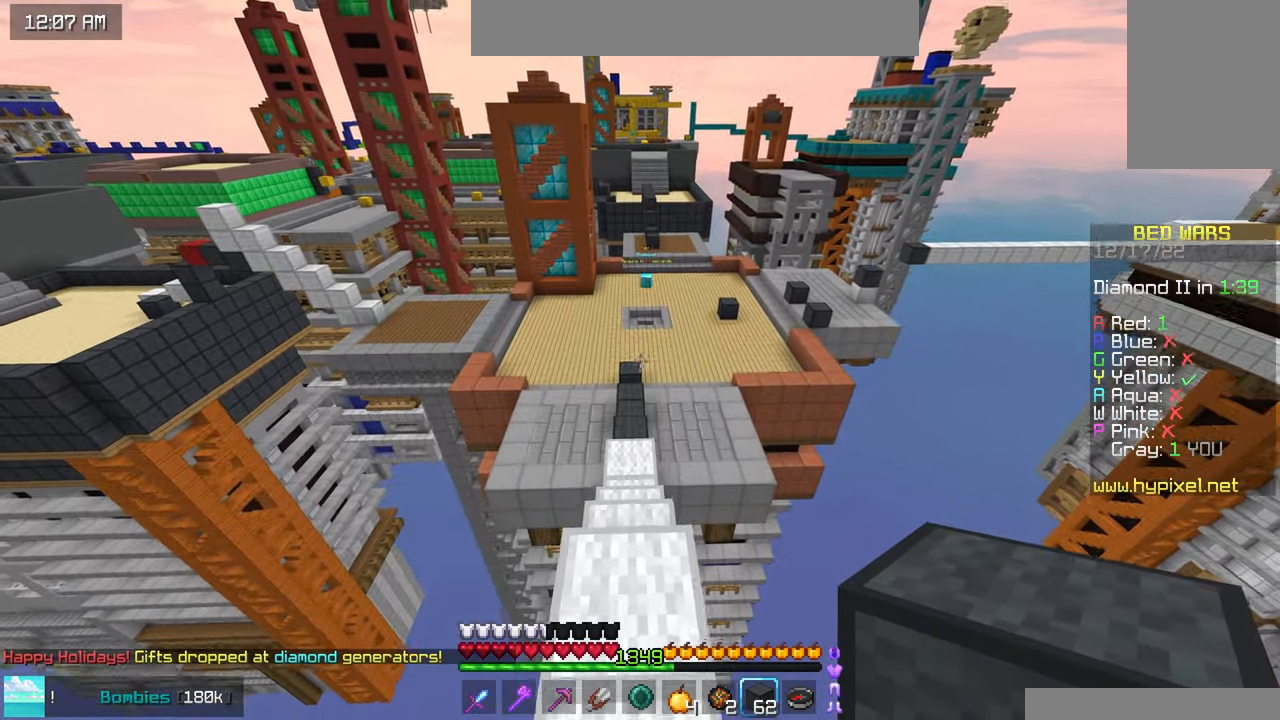
{"keys": ["up"], "mouse": [], "events": []}
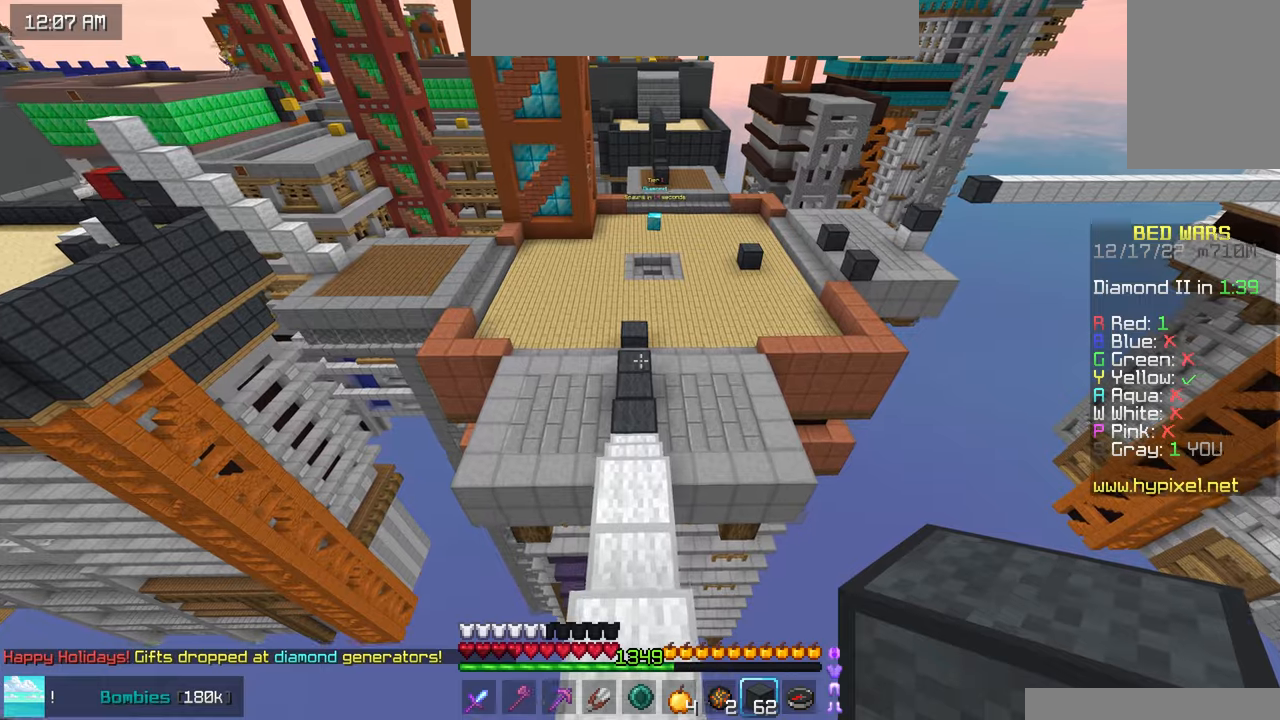
{"keys": ["up"], "mouse": [], "events": []}
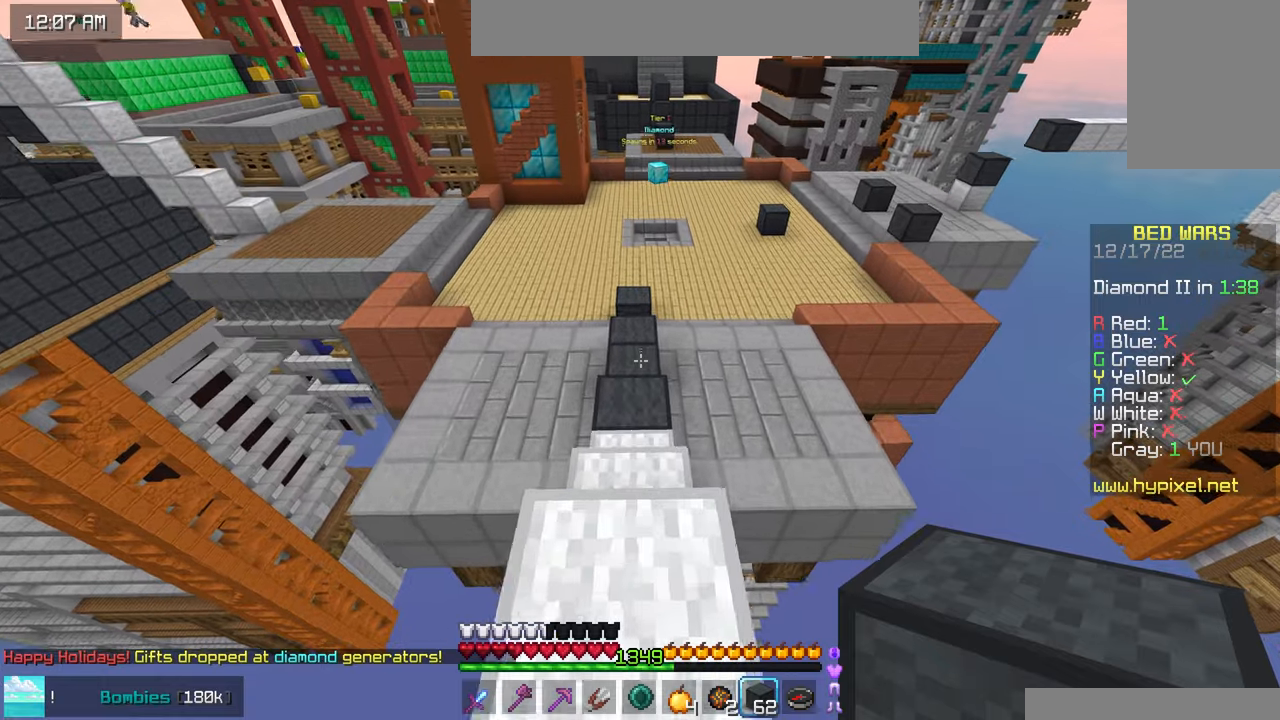
{"keys": ["up"], "mouse": [], "events": []}
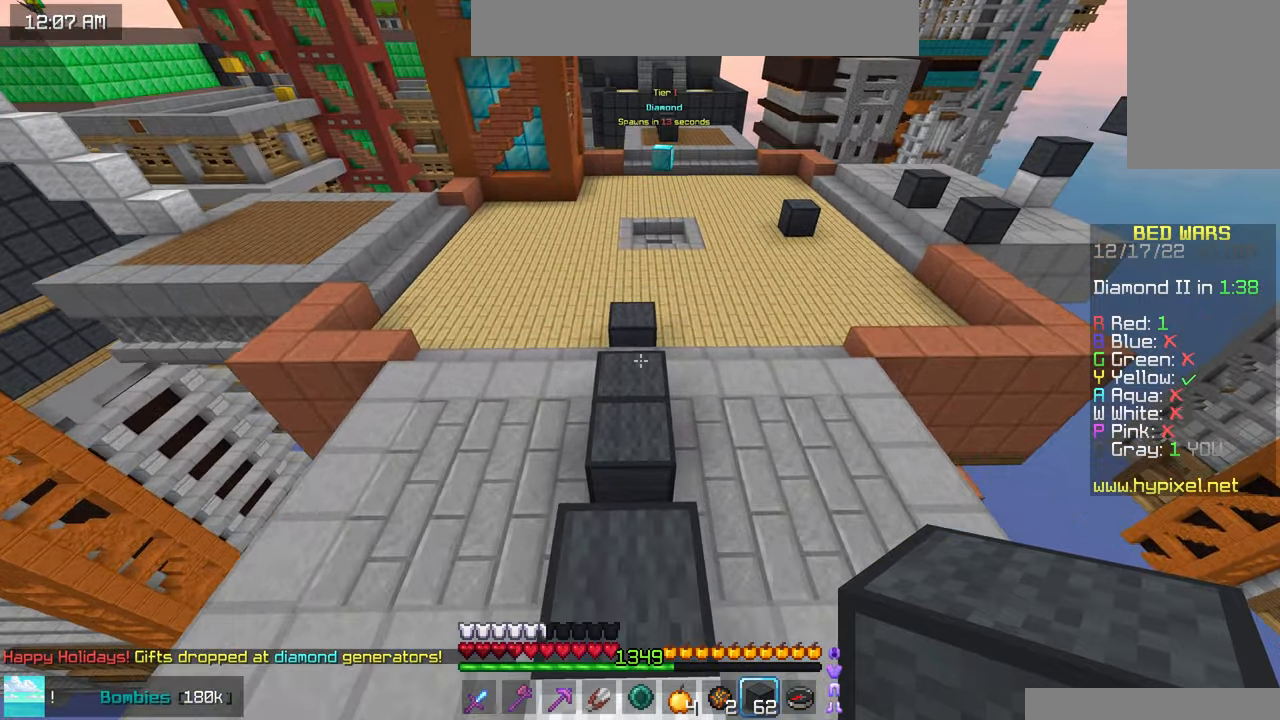
{"keys": ["space", "up"], "mouse": [], "events": [[150, "space", "down"]]}
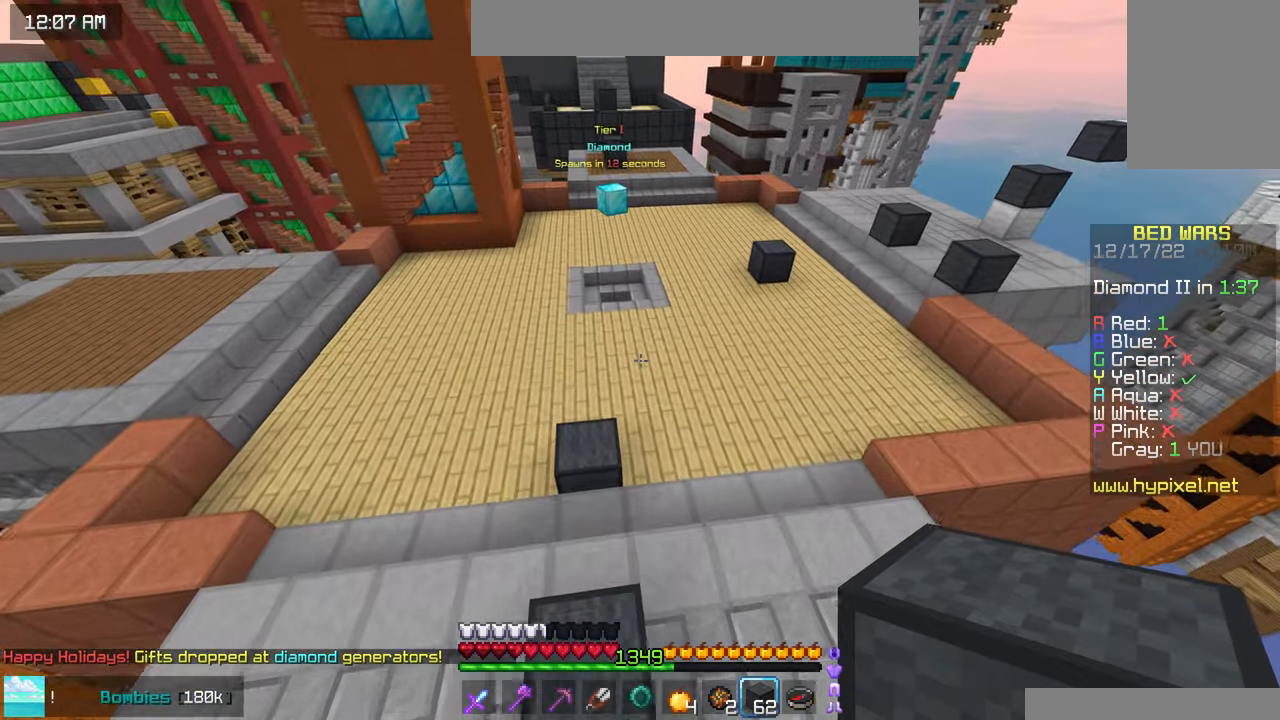
{"keys": ["space", "up"], "mouse": [], "events": []}
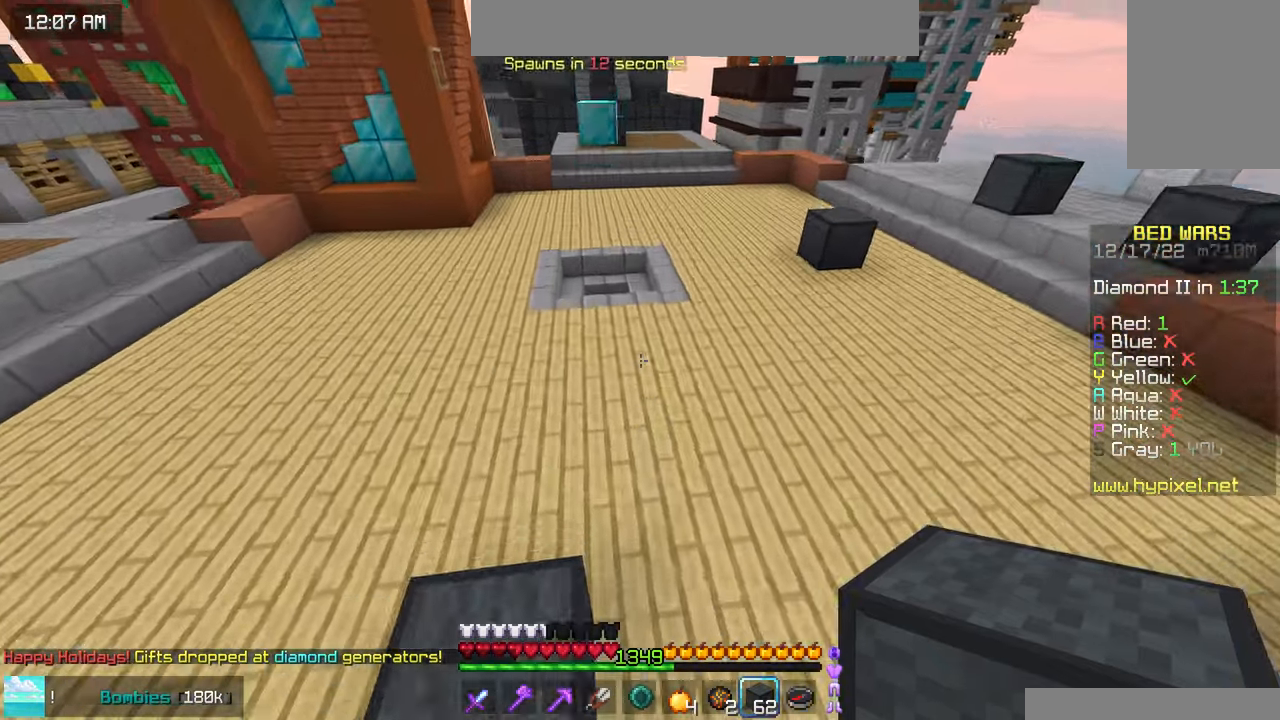
{"keys": ["right", "space", "up"], "mouse": [], "events": [[283, "right", "down"]]}
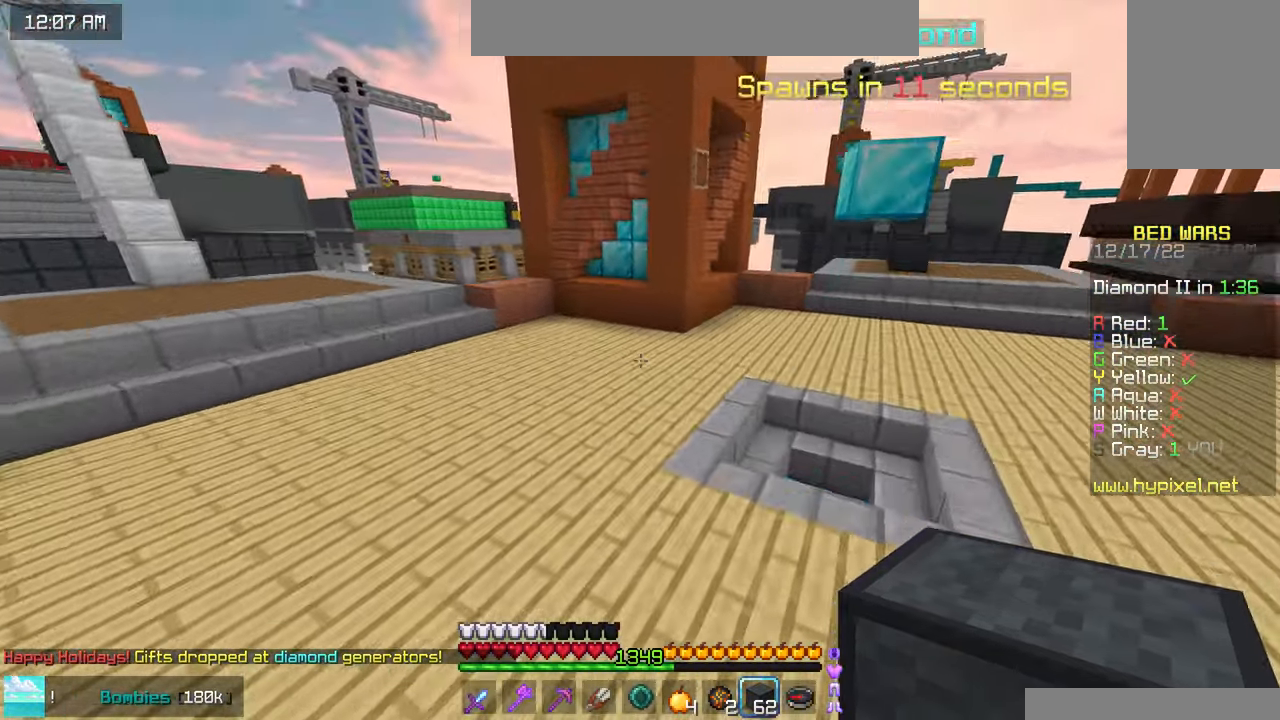
{"keys": ["right", "up"], "mouse": [], "events": [[266, "space", "up"]]}
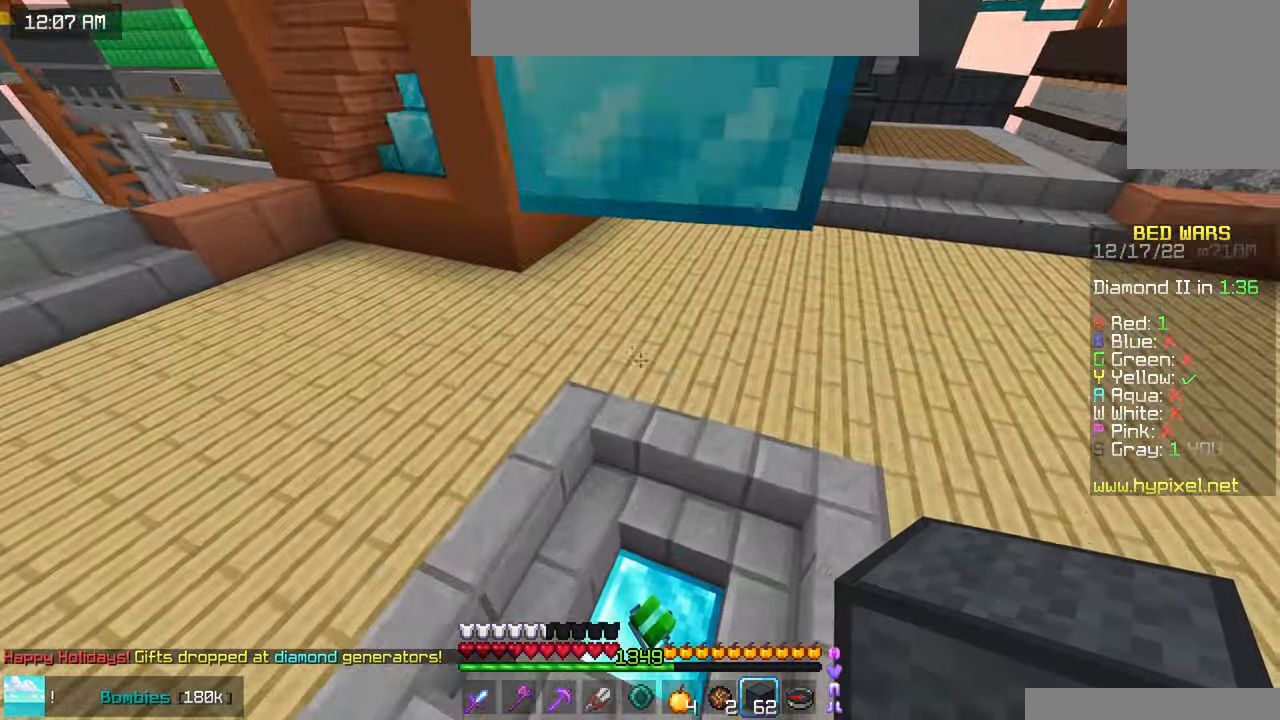
{"keys": ["space", "up"], "mouse": [], "events": [[216, "right", "up"], [450, "space", "down"]]}
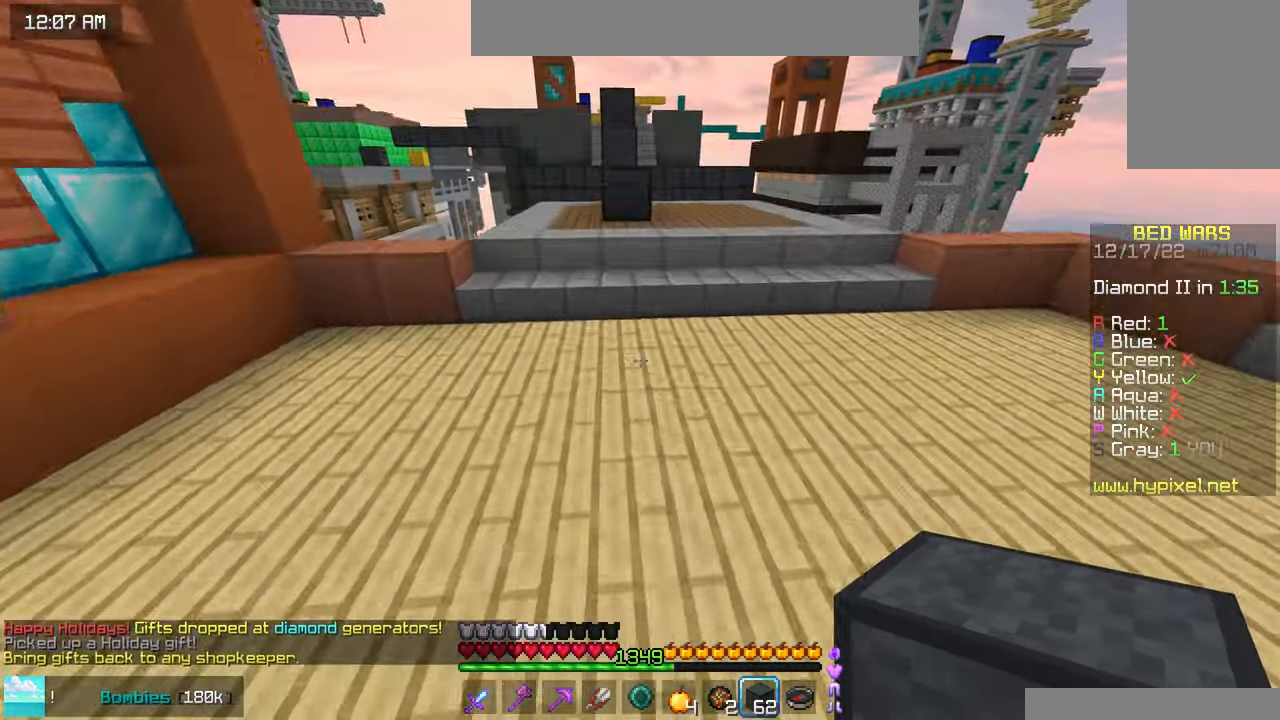
{"keys": ["up"], "mouse": [], "events": [[200, "space", "up"]]}
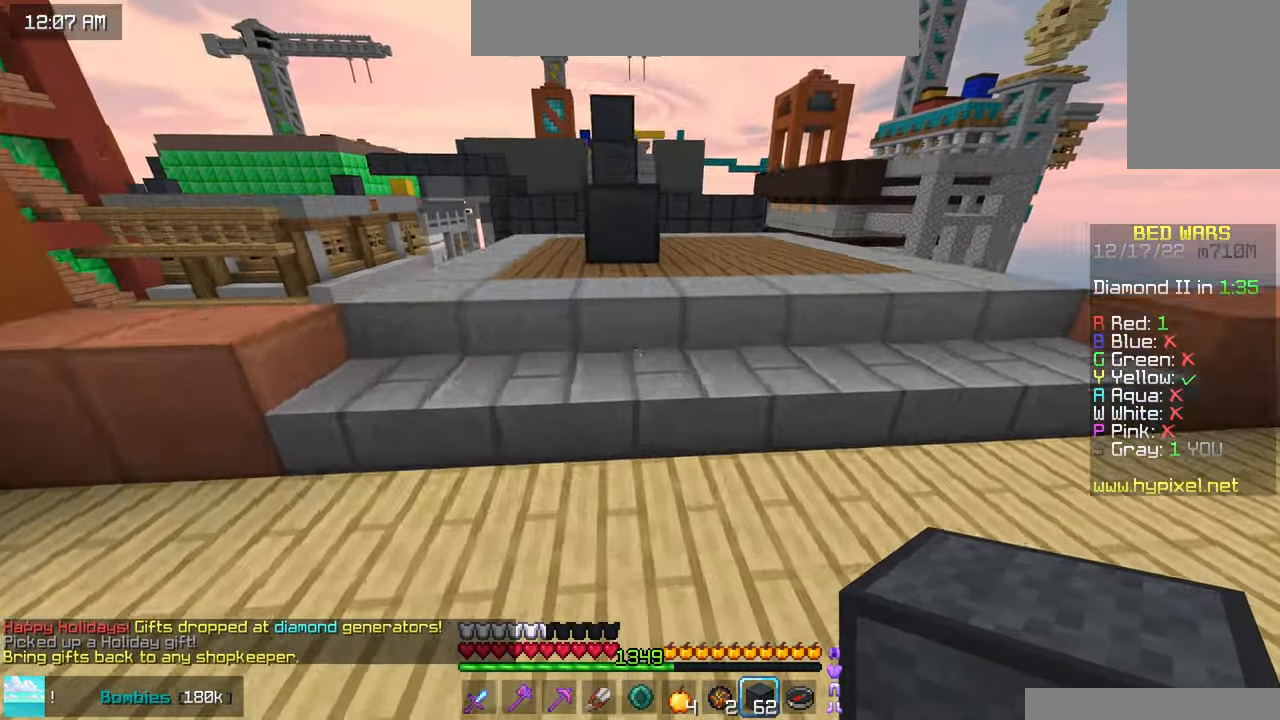
{"keys": ["space", "up"], "mouse": [], "events": [[116, "space", "down"], [333, "space", "up"], [500, "space", "down"]]}
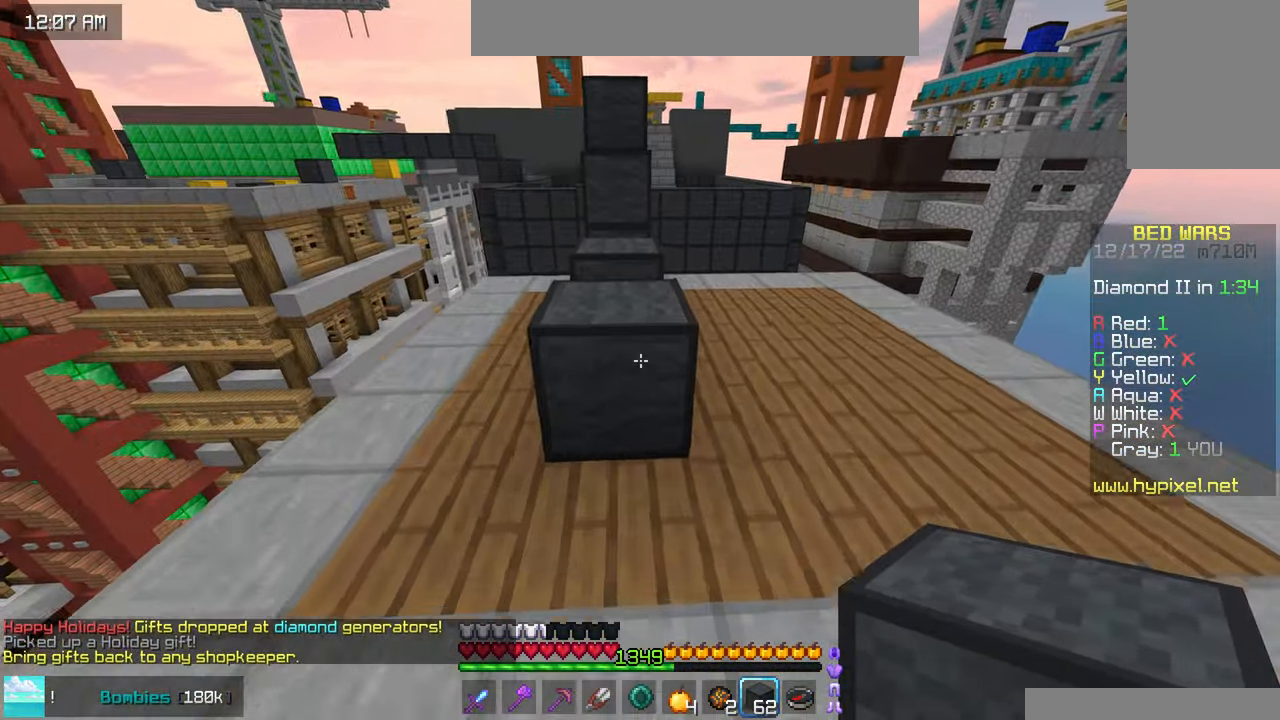
{"keys": ["space", "up"], "mouse": ["right"], "events": [[183, "up", "up"], [200, "space", "up"], [233, "left", "down"], [400, "up", "down"], [433, "left", "up"], [450, "mouse_right", "down"], [483, "space", "down"]]}
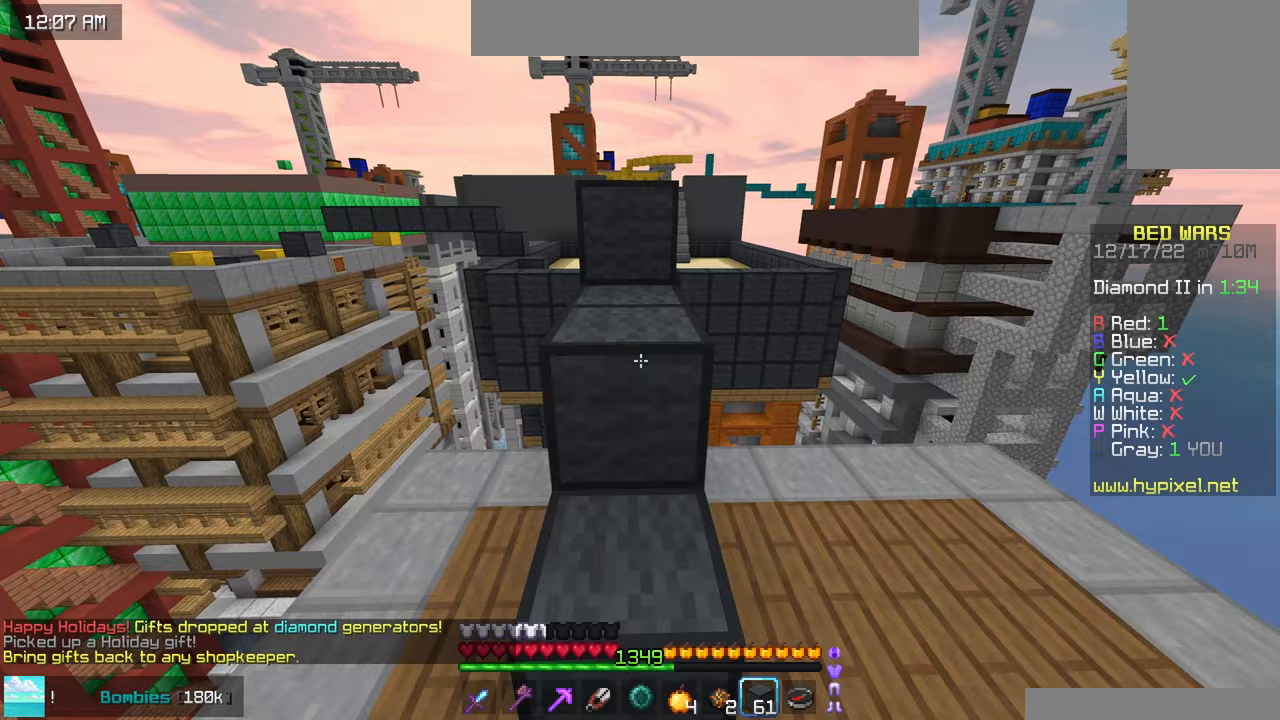
{"keys": ["space", "up"], "mouse": [], "events": [[83, "mouse_right", "up"], [150, "space", "up"], [150, "up", "up"], [400, "space", "down"], [417, "up", "down"]]}